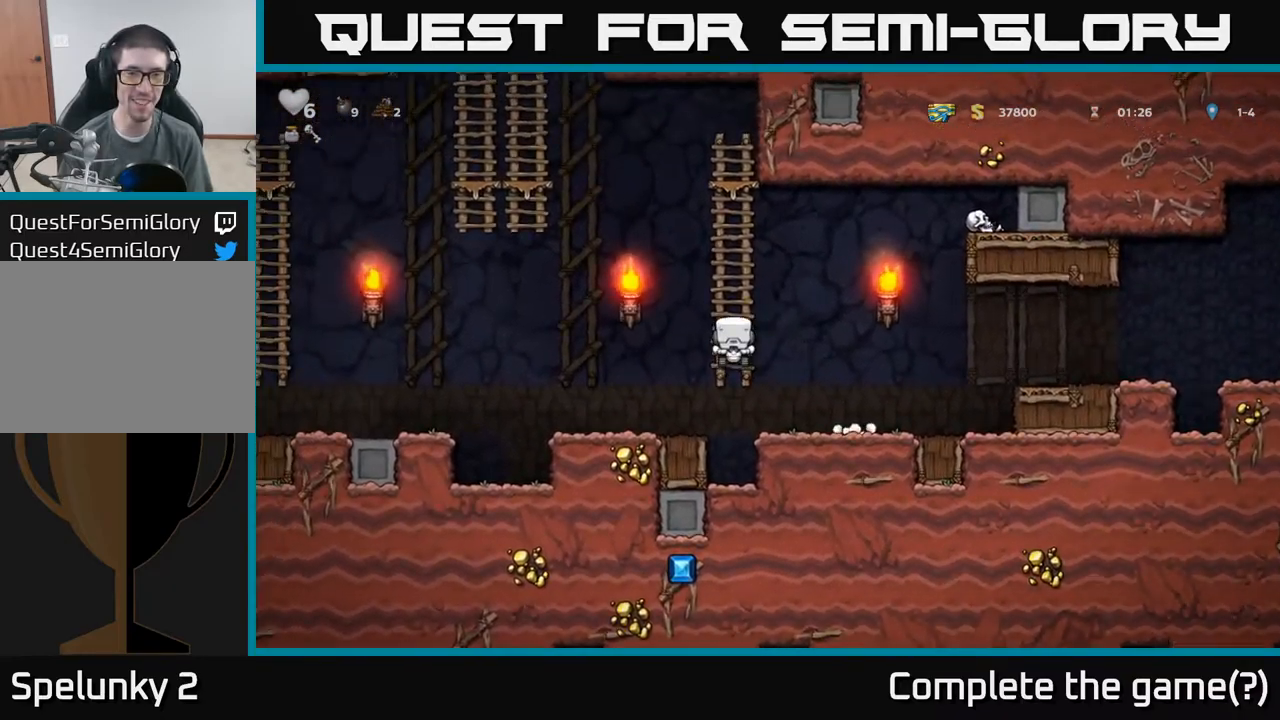
Gameplay with a controller (Xbox layout); each line is a JSON object with the inputs held at the frame after it (dt_ms = milliseconds from this image to that frame). "events" lists button and stick changes between this image and that frame as [ms after this image, input, new state], when the widget could be followed in between. Not read: L3 R3 right_stick.
{"dt_ms": 500, "buttons": ["A"], "left_stick": "right", "events": [[283, "A", "down"], [283, "left_stick", "right"]]}
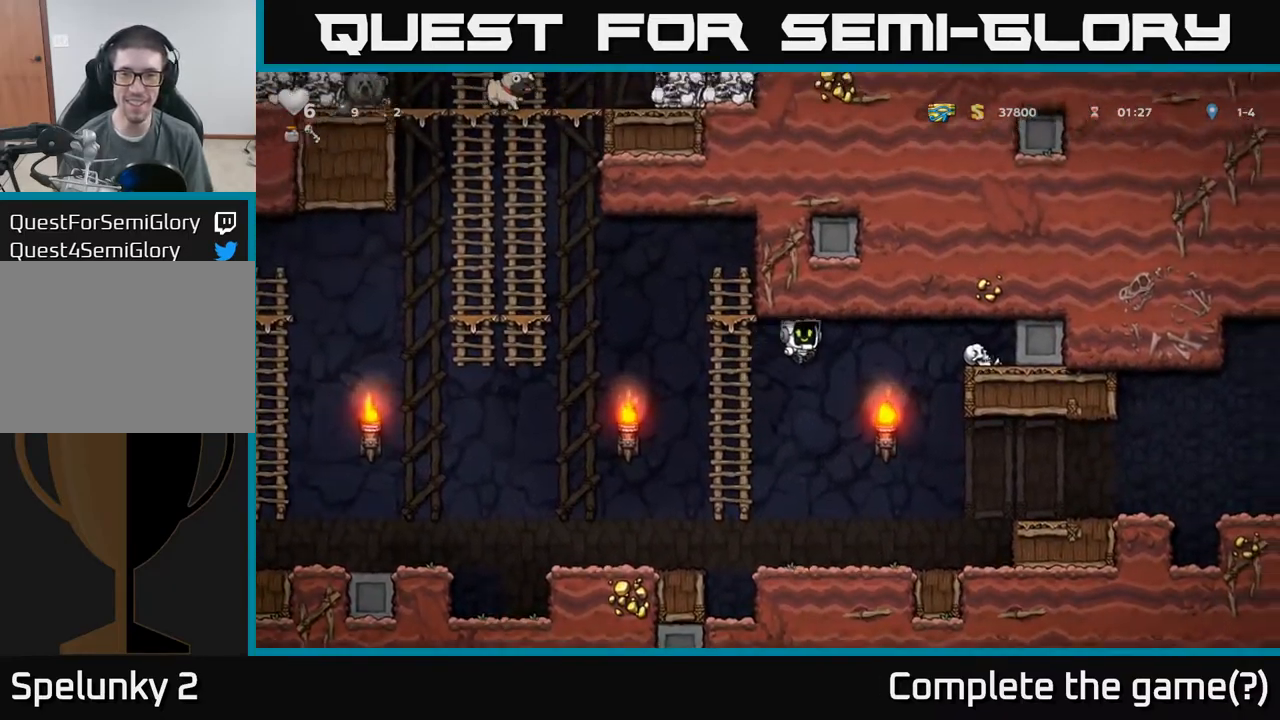
{"dt_ms": 500, "buttons": ["A"], "left_stick": "right", "events": [[367, "A", "up"], [450, "A", "down"]]}
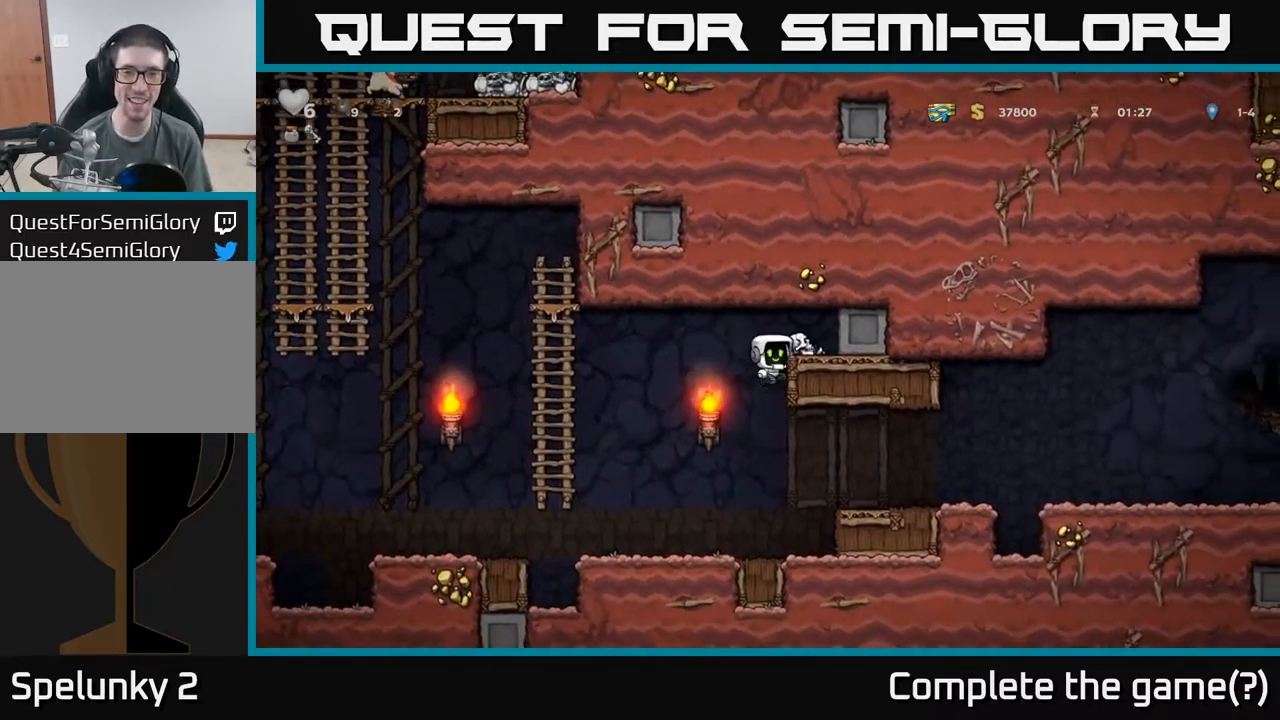
{"dt_ms": 500, "buttons": ["X"], "left_stick": "down", "events": [[83, "A", "up"], [150, "left_stick", "center"], [300, "left_stick", "down"], [417, "X", "down"]]}
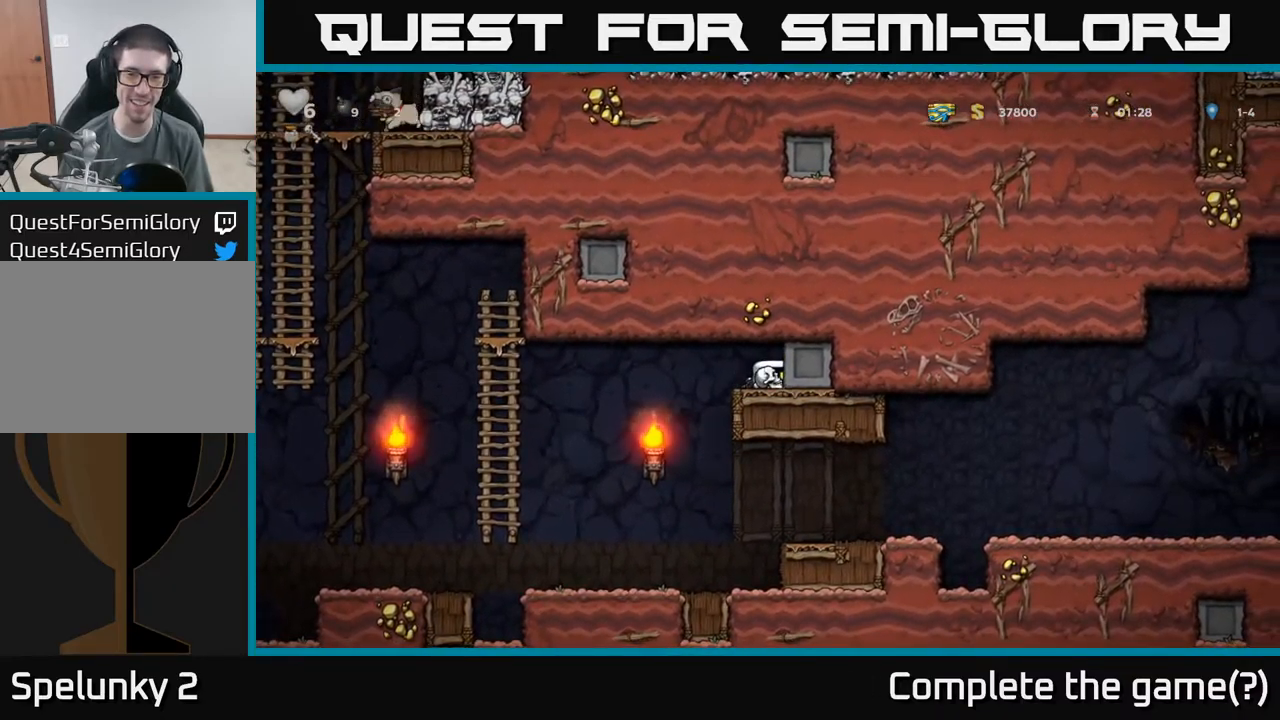
{"dt_ms": 500, "buttons": [], "left_stick": "center", "events": [[17, "X", "up"], [283, "left_stick", "center"]]}
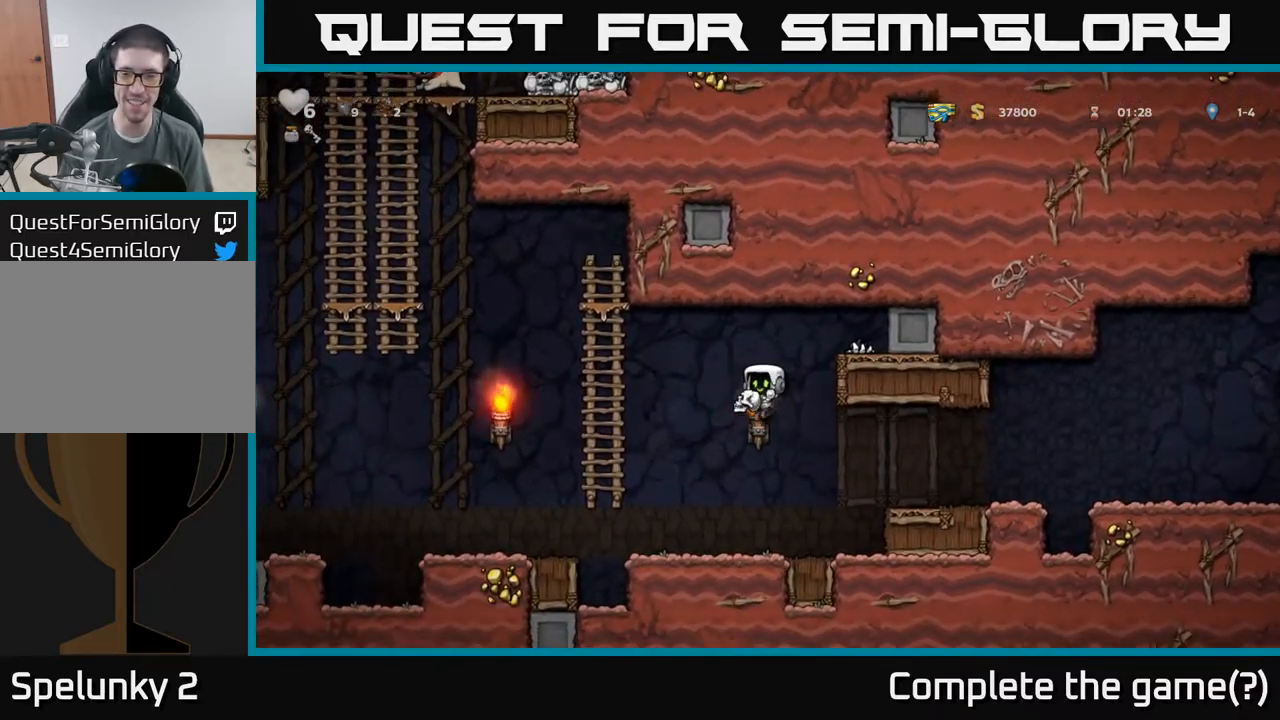
{"dt_ms": 500, "buttons": [], "left_stick": "down", "events": [[50, "left_stick", "left"], [233, "A", "down"], [300, "A", "up"], [400, "left_stick", "down"]]}
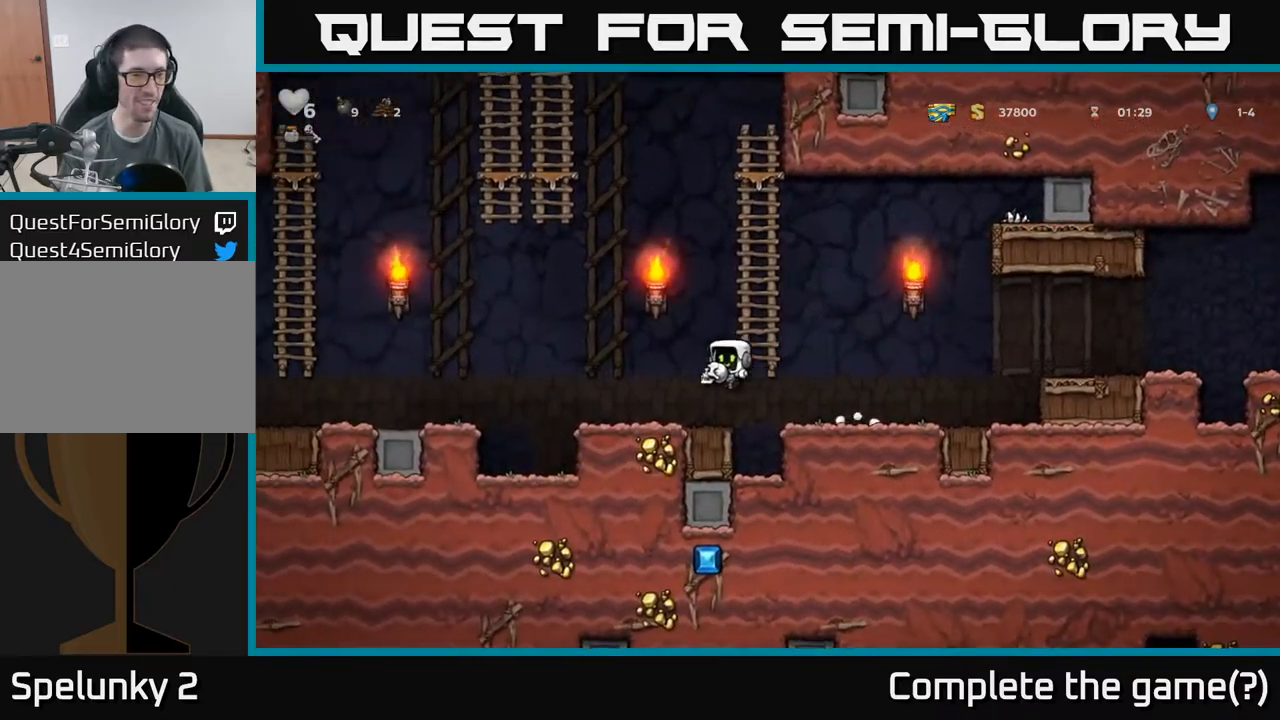
{"dt_ms": 500, "buttons": [], "left_stick": "left", "events": [[183, "left_stick", "left"], [200, "A", "down"], [300, "A", "up"]]}
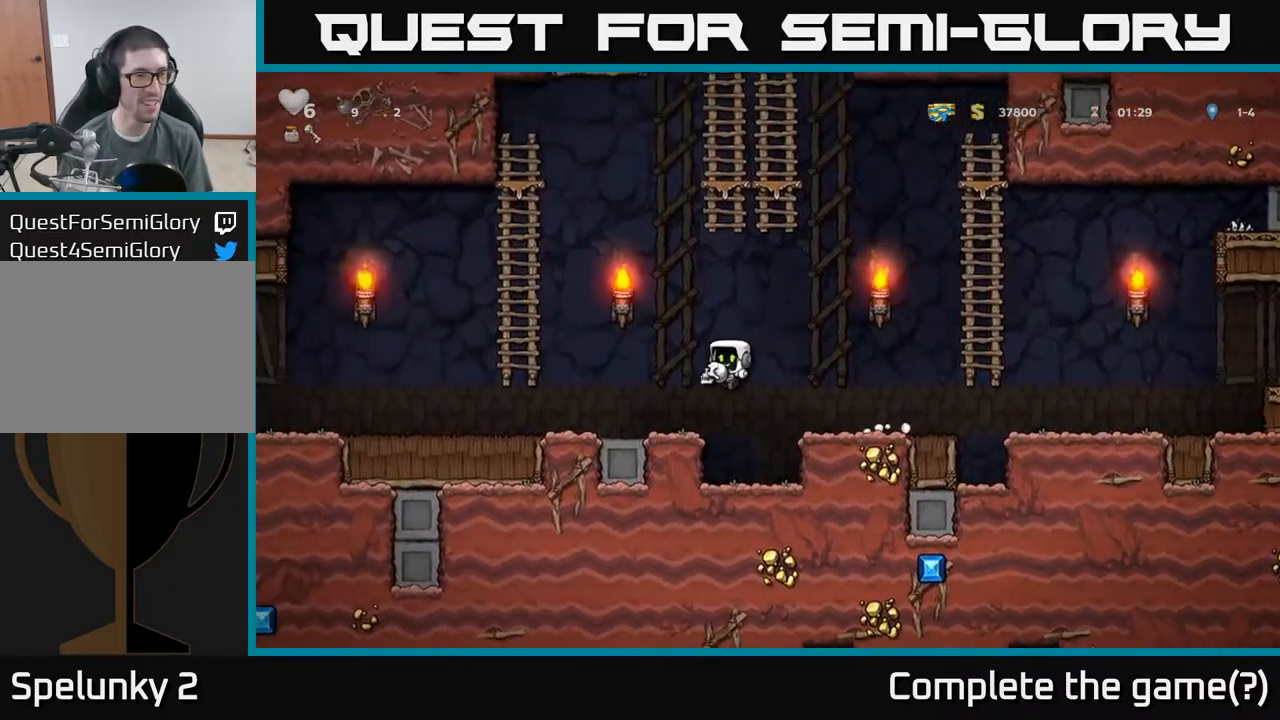
{"dt_ms": 516, "buttons": [], "left_stick": "left", "events": []}
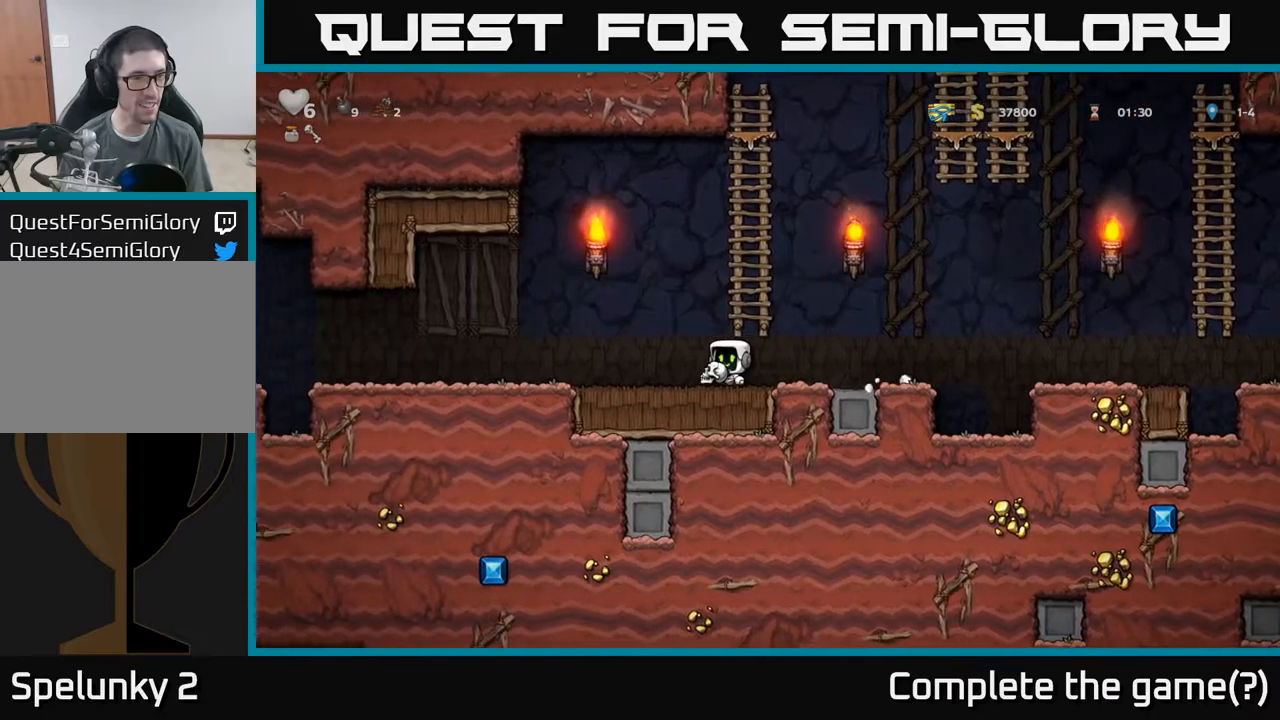
{"dt_ms": 500, "buttons": [], "left_stick": "left", "events": [[234, "left_stick", "center"], [467, "left_stick", "left"]]}
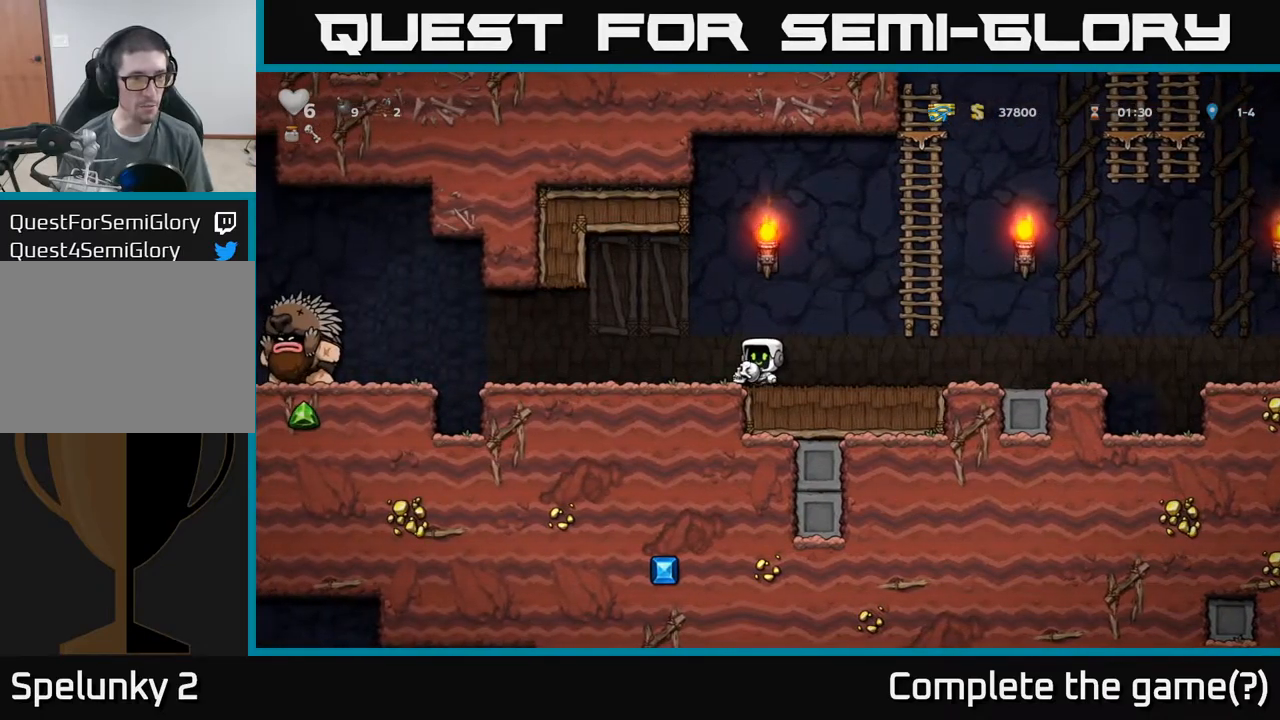
{"dt_ms": 500, "buttons": [], "left_stick": "left", "events": [[67, "left_stick", "right"], [367, "left_stick", "center"], [434, "left_stick", "left"]]}
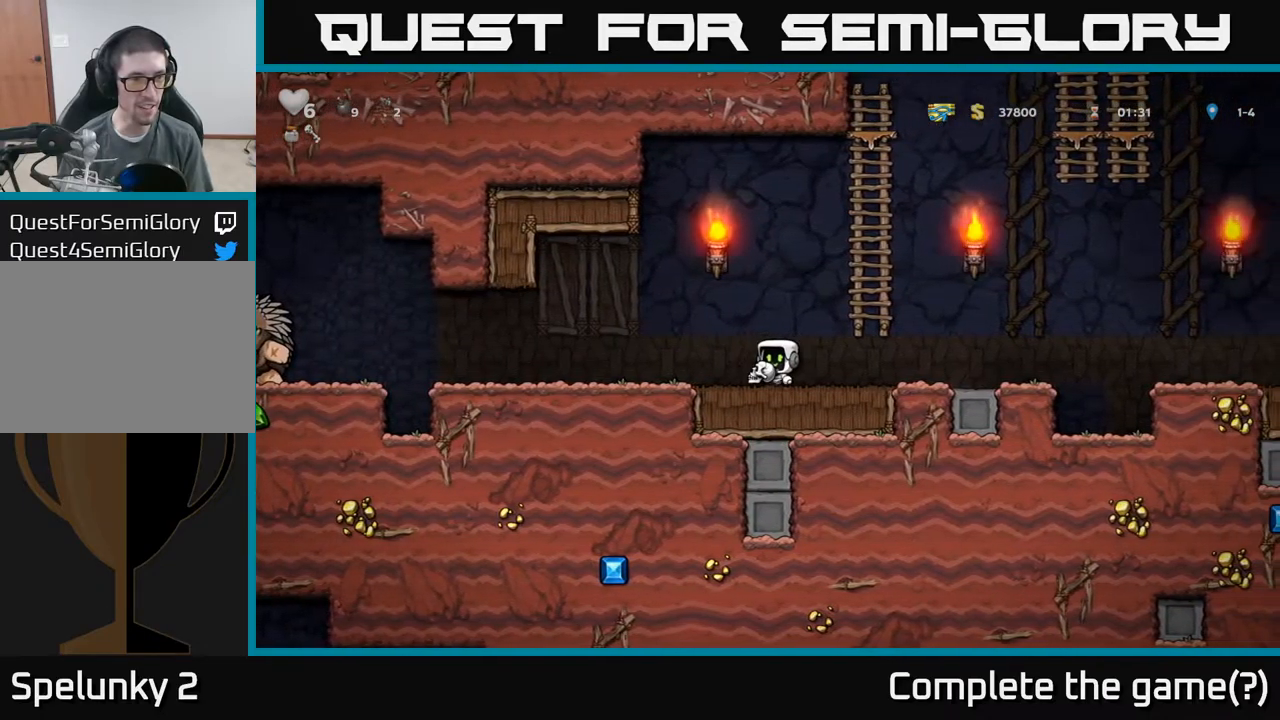
{"dt_ms": 500, "buttons": [], "left_stick": "right", "events": [[384, "X", "down"], [450, "X", "up"], [450, "left_stick", "right"]]}
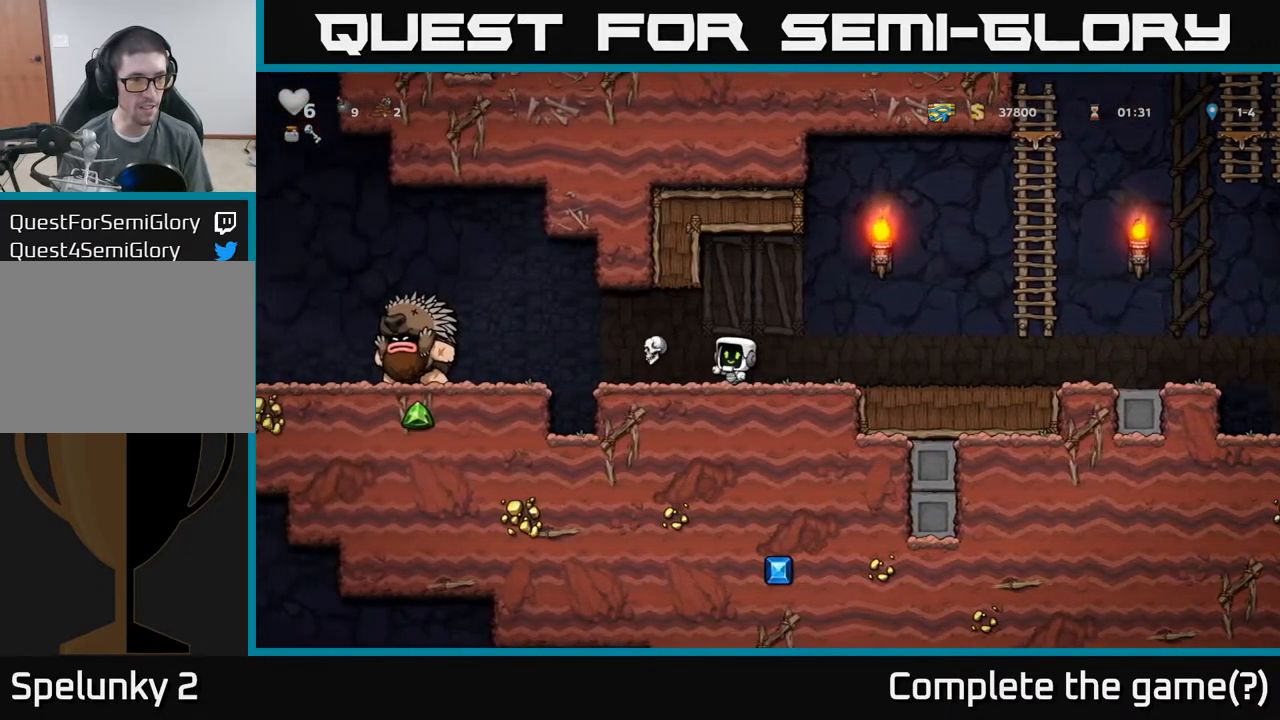
{"dt_ms": 500, "buttons": [], "left_stick": "right", "events": [[417, "left_stick", "center"], [500, "left_stick", "right"]]}
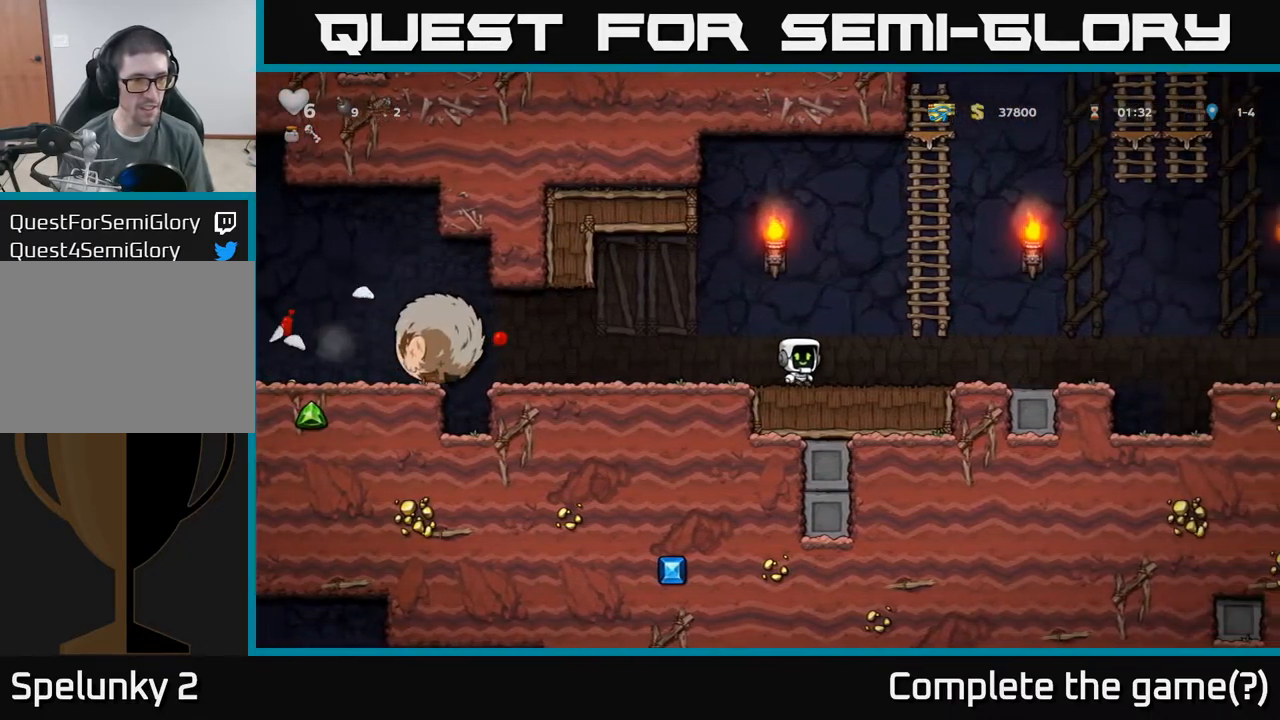
{"dt_ms": 500, "buttons": [], "left_stick": "up-right", "events": [[150, "A", "down"], [267, "left_stick", "up-right"], [334, "A", "up"]]}
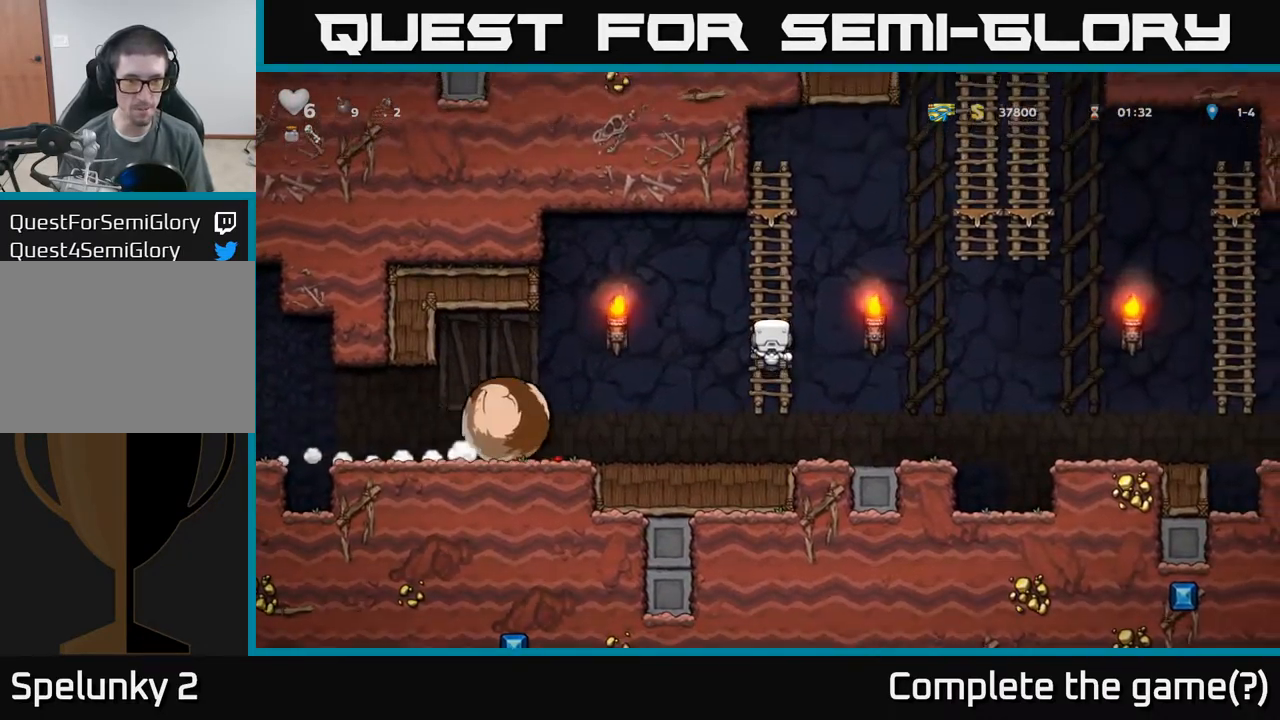
{"dt_ms": 1000, "buttons": [], "left_stick": "left"}
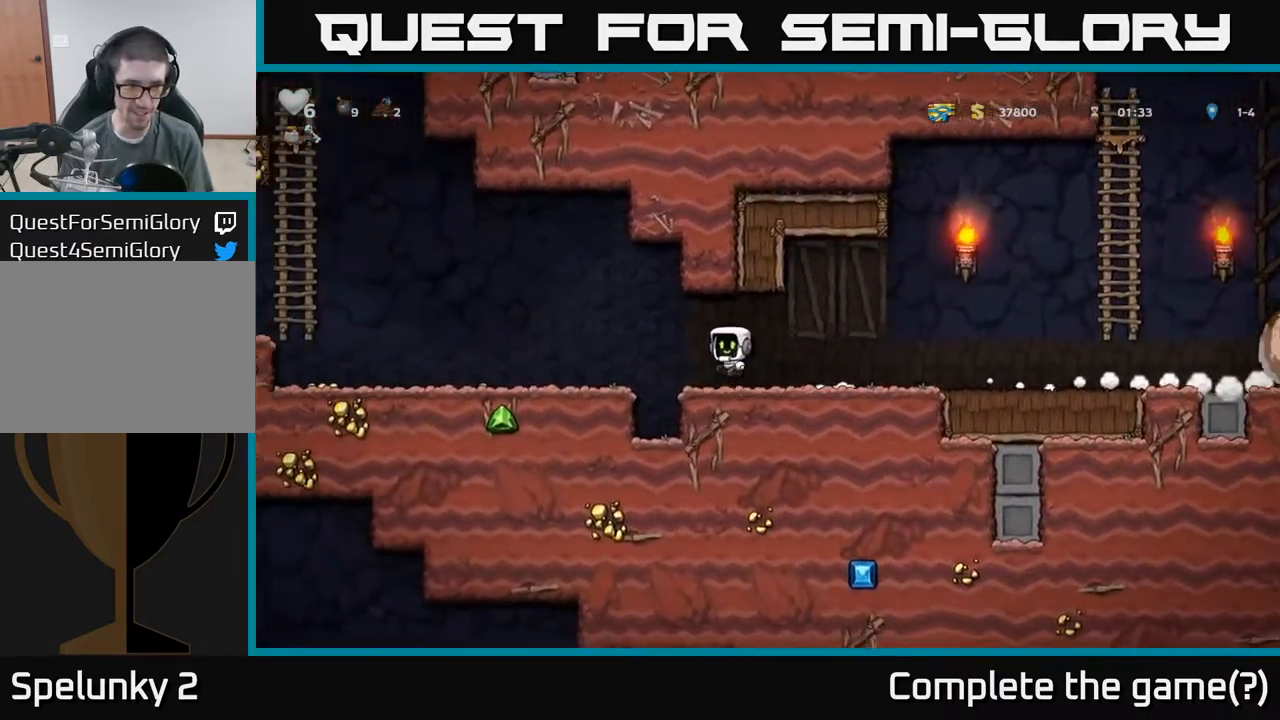
{"dt_ms": 500, "buttons": [], "left_stick": "center", "events": [[500, "left_stick", "center"]]}
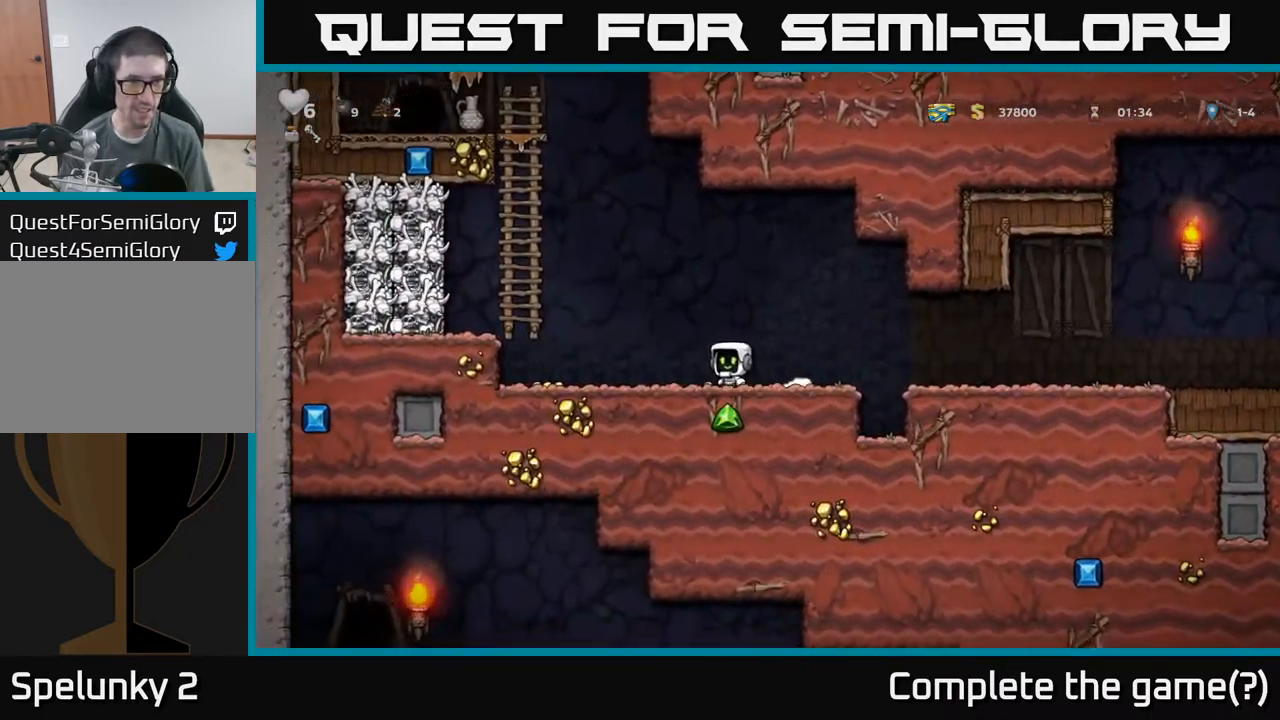
{"dt_ms": 500, "buttons": ["A"], "left_stick": "left", "events": [[267, "left_stick", "left"], [350, "A", "down"]]}
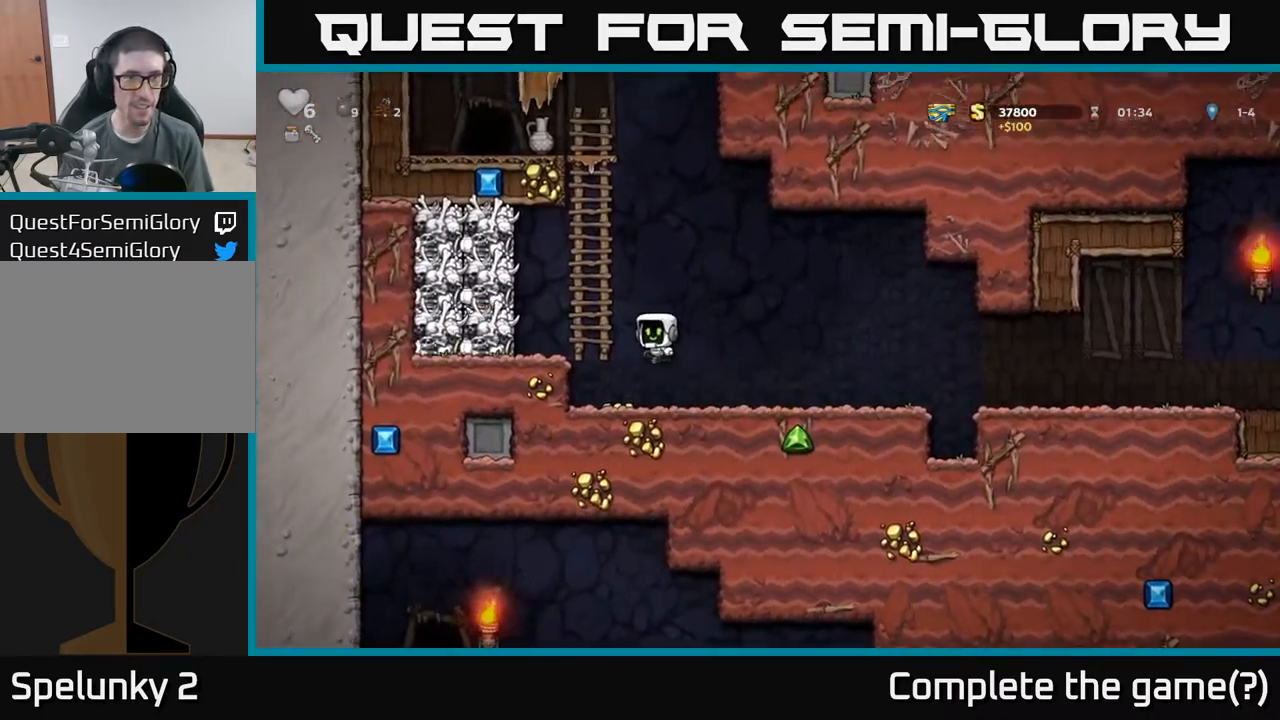
{"dt_ms": 500, "buttons": ["A", "X"], "left_stick": "left", "events": [[50, "A", "up"], [84, "left_stick", "up"], [134, "left_stick", "up-right"], [267, "left_stick", "center"], [384, "A", "down"], [417, "X", "down"], [417, "left_stick", "left"]]}
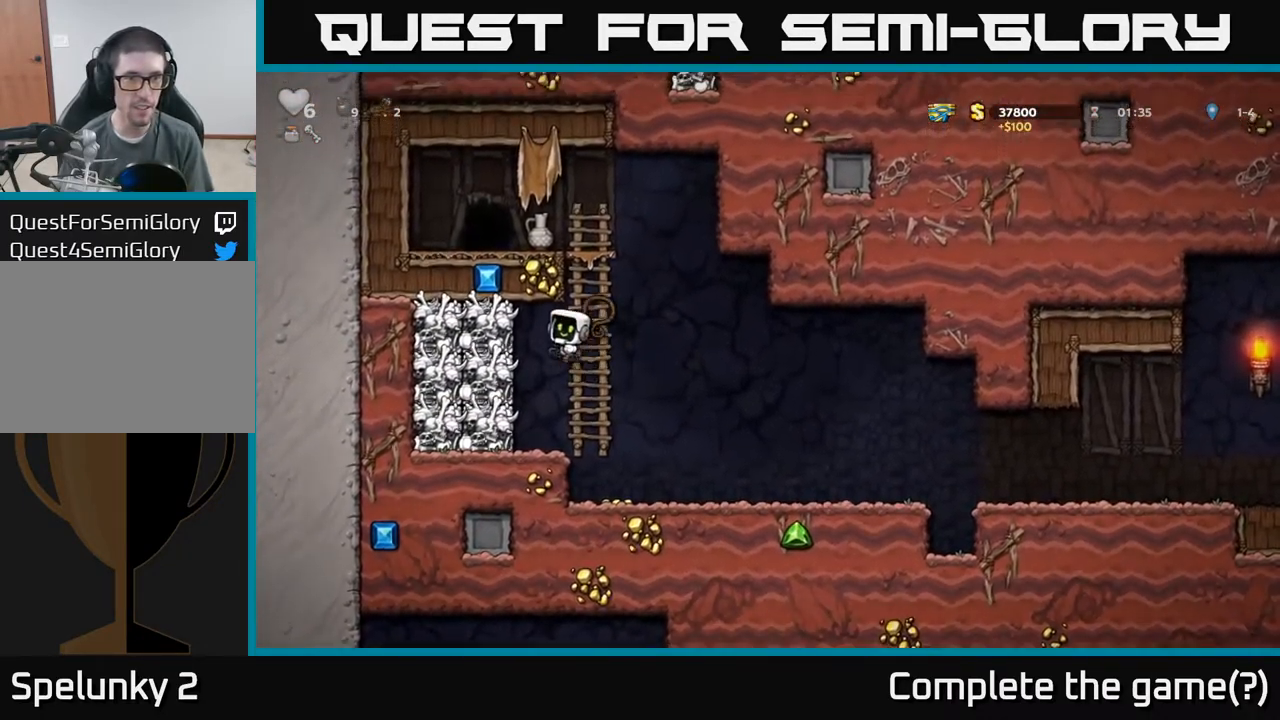
{"dt_ms": 484, "buttons": [], "left_stick": "center", "events": [[50, "left_stick", "up"], [67, "X", "up"], [117, "left_stick", "center"], [268, "A", "up"]]}
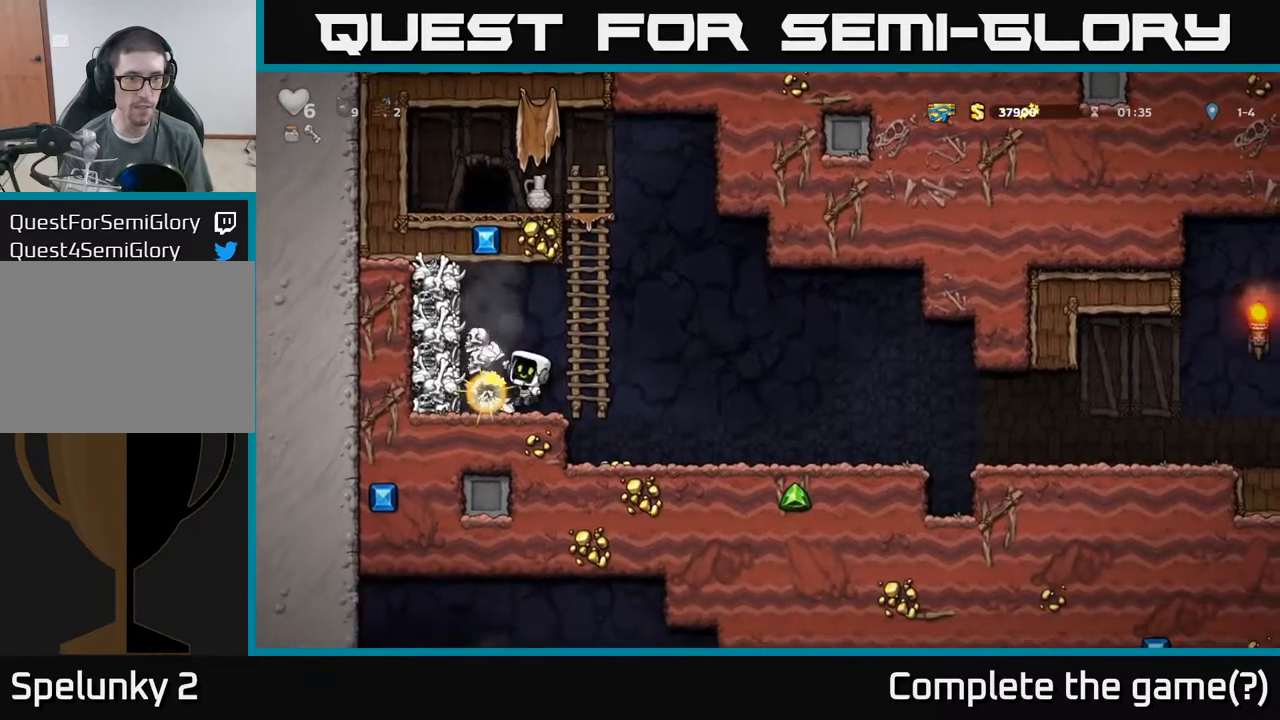
{"dt_ms": 500, "buttons": ["A"], "left_stick": "right", "events": [[167, "left_stick", "right"], [300, "A", "down"]]}
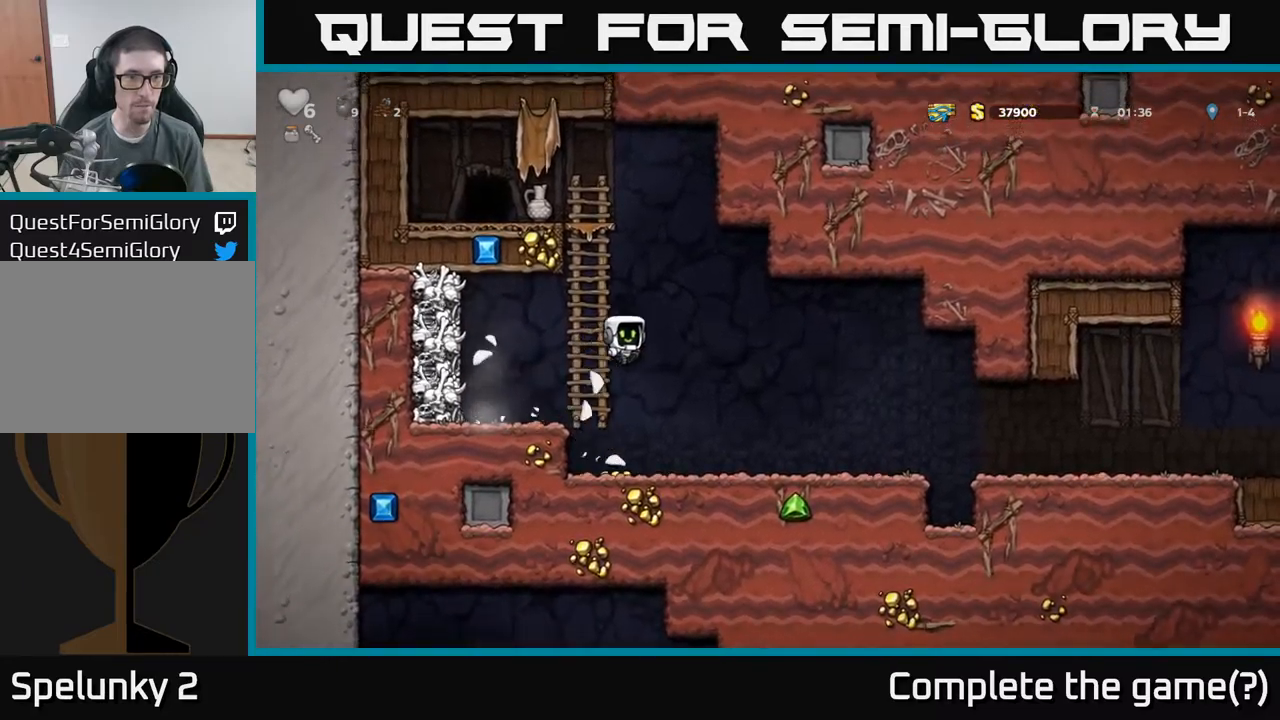
{"dt_ms": 500, "buttons": [], "left_stick": "center", "events": [[50, "left_stick", "left"], [100, "A", "up"], [250, "left_stick", "up"], [434, "left_stick", "center"]]}
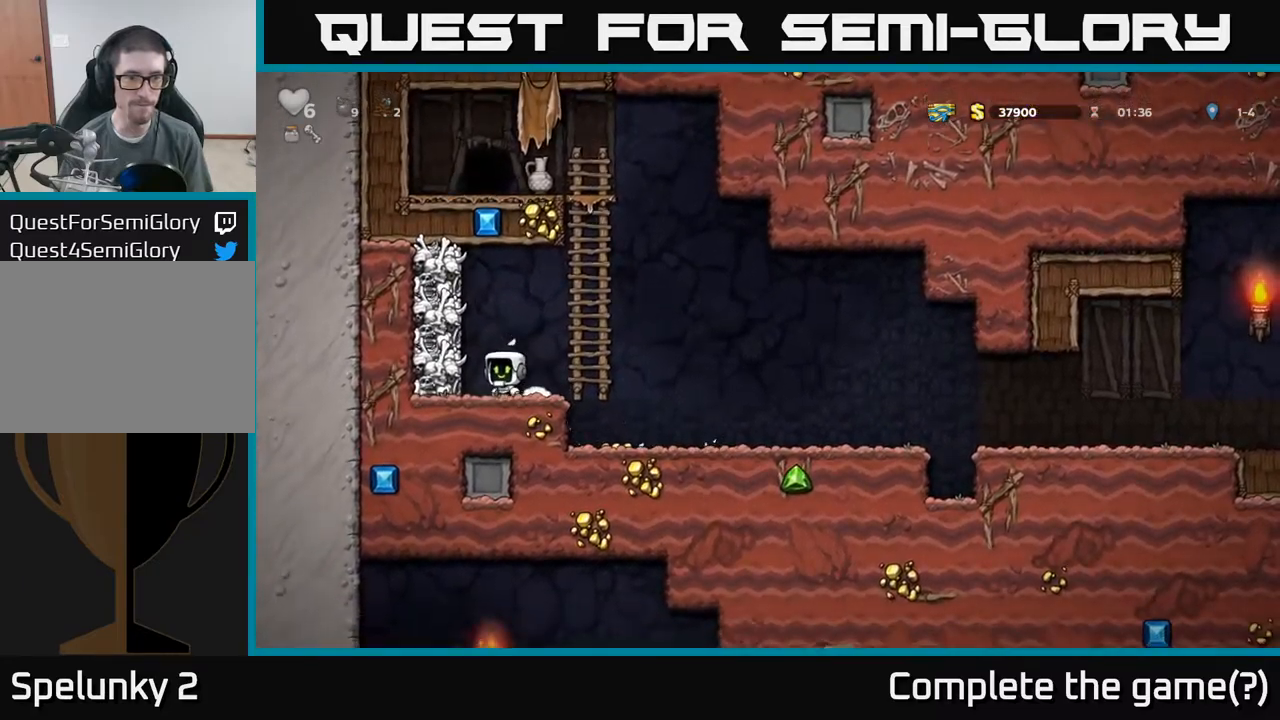
{"dt_ms": 500, "buttons": ["A"], "left_stick": "left", "events": [[150, "left_stick", "right"], [217, "A", "down"], [300, "left_stick", "up-right"], [317, "A", "up"], [467, "left_stick", "left"], [500, "A", "down"]]}
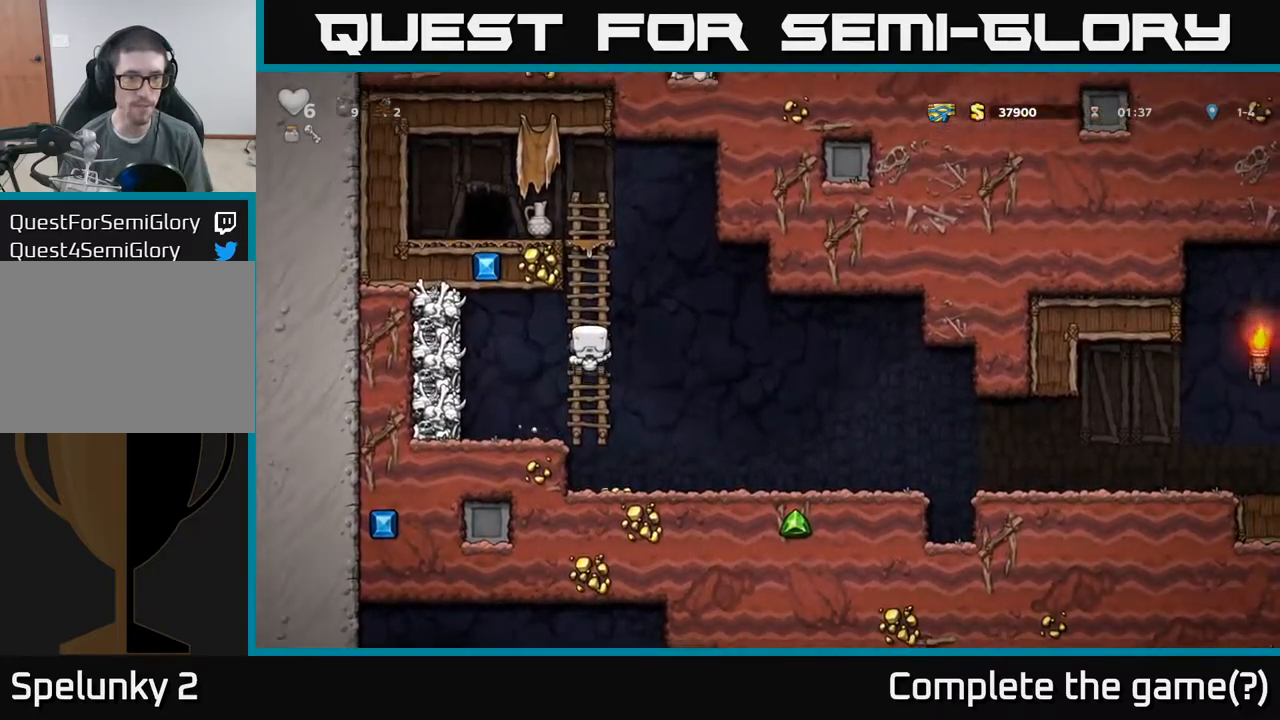
{"dt_ms": 500, "buttons": [], "left_stick": "right", "events": [[50, "X", "down"], [117, "X", "up"], [167, "A", "up"], [184, "left_stick", "right"], [334, "left_stick", "left"], [434, "left_stick", "right"]]}
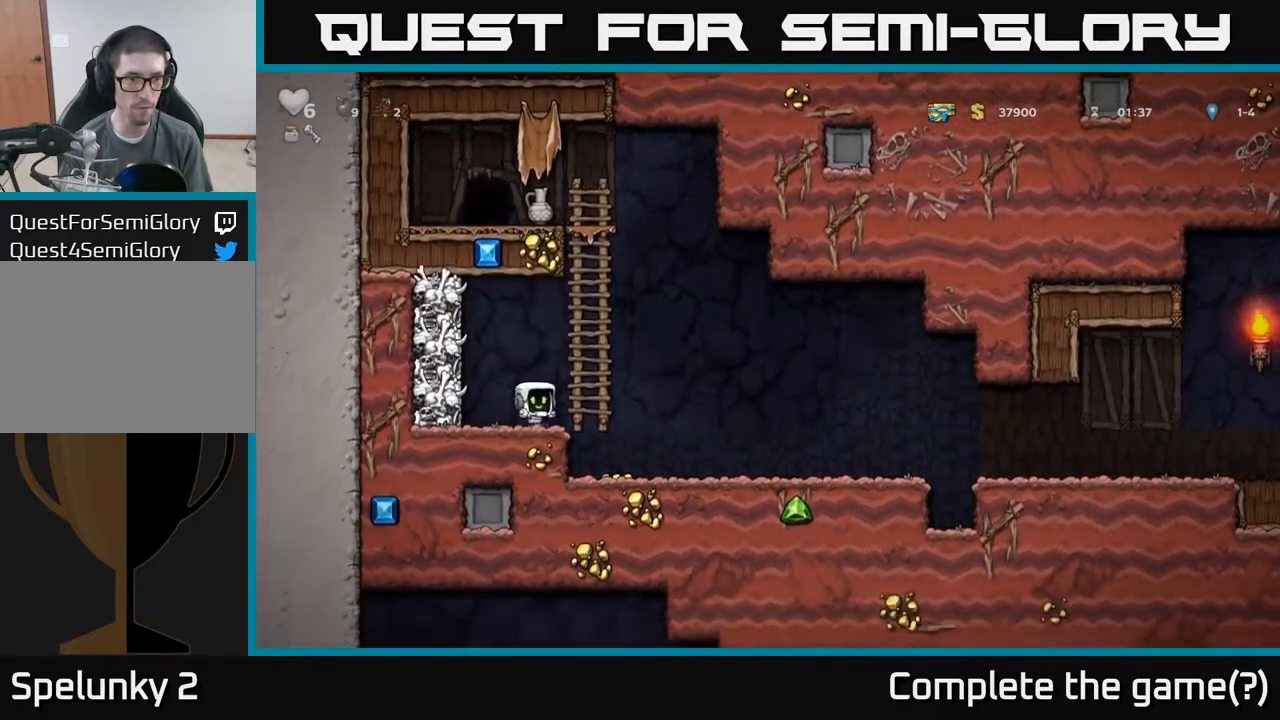
{"dt_ms": 500, "buttons": [], "left_stick": "up-right", "events": [[17, "left_stick", "center"], [184, "A", "down"], [234, "left_stick", "right"], [284, "A", "up"], [334, "left_stick", "up-right"]]}
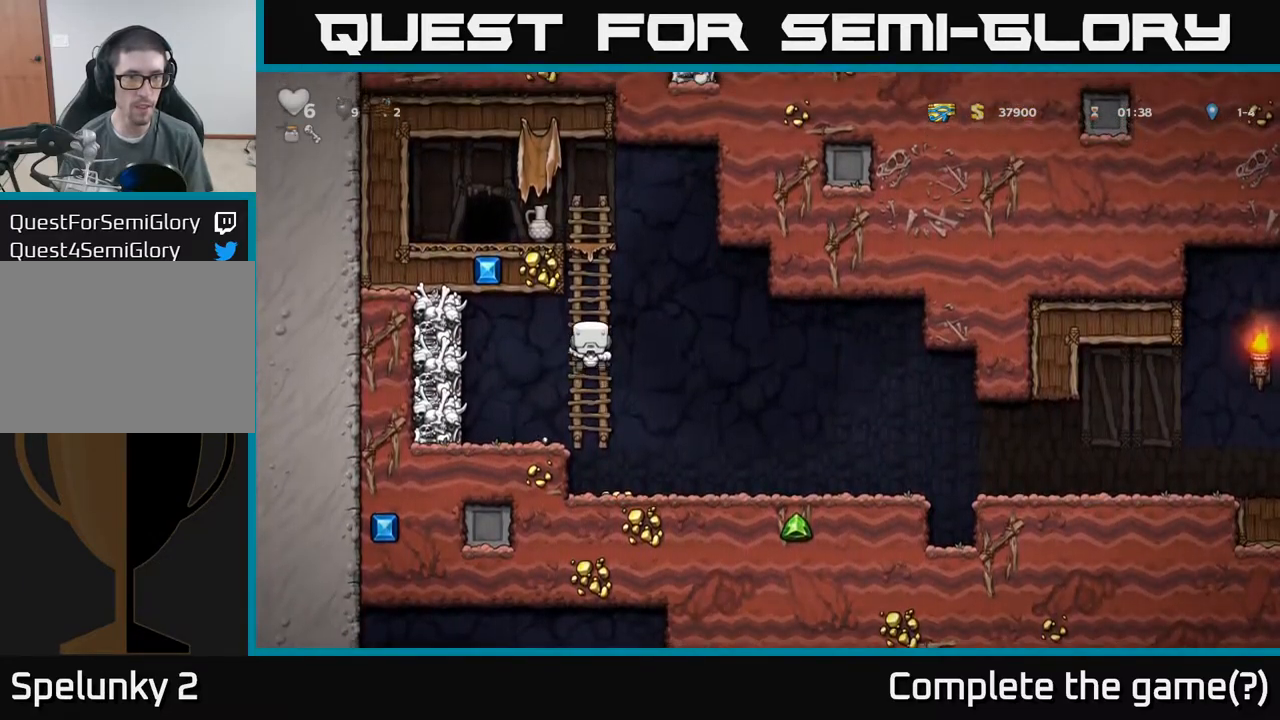
{"dt_ms": 500, "buttons": [], "left_stick": "up", "events": [[267, "A", "down"], [417, "left_stick", "up"], [434, "A", "up"]]}
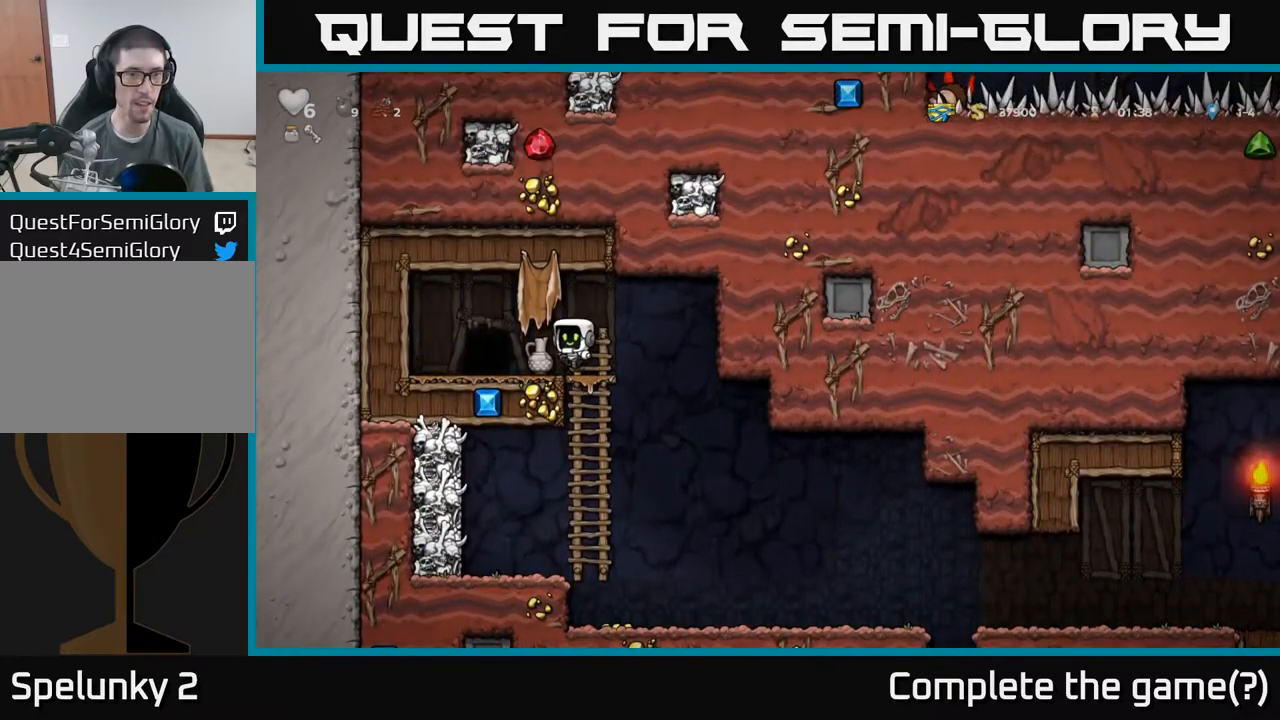
{"dt_ms": 500, "buttons": [], "left_stick": "down", "events": [[84, "left_stick", "center"], [200, "left_stick", "down"], [250, "X", "down"], [334, "X", "up"], [334, "left_stick", "right"], [500, "left_stick", "down"]]}
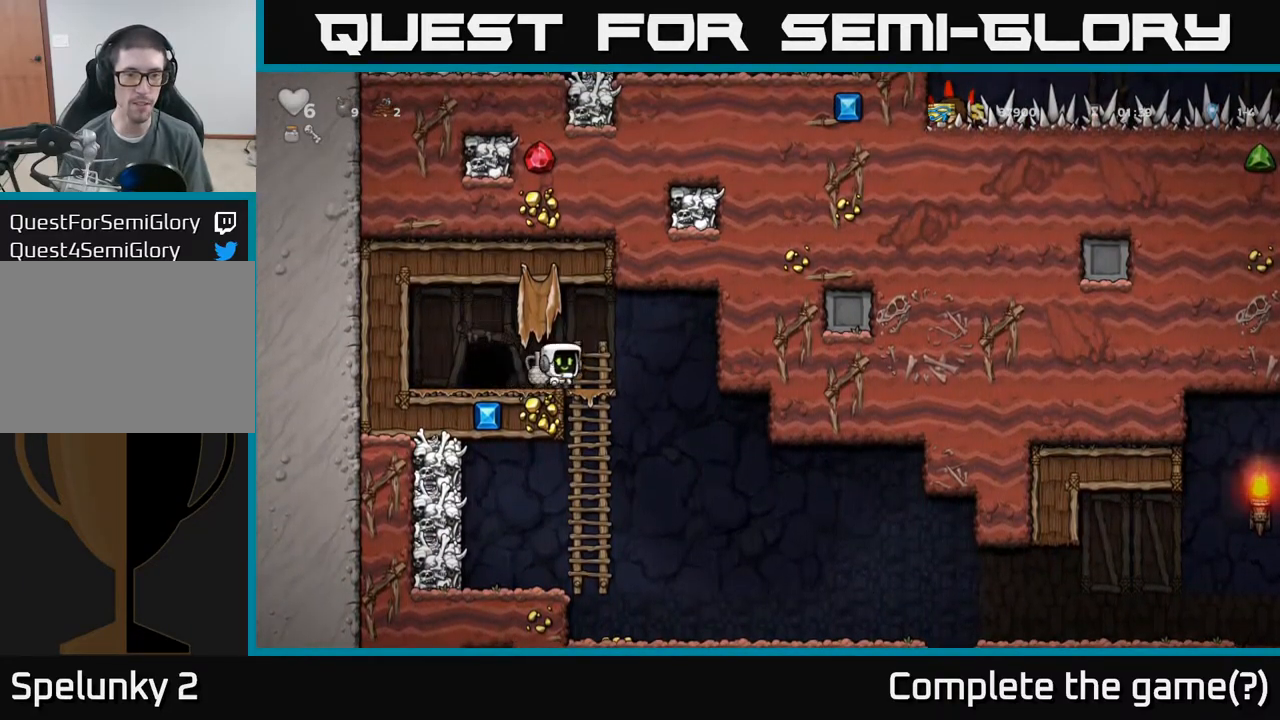
{"dt_ms": 500, "buttons": [], "left_stick": "center", "events": [[200, "X", "down"], [300, "X", "up"], [367, "left_stick", "center"]]}
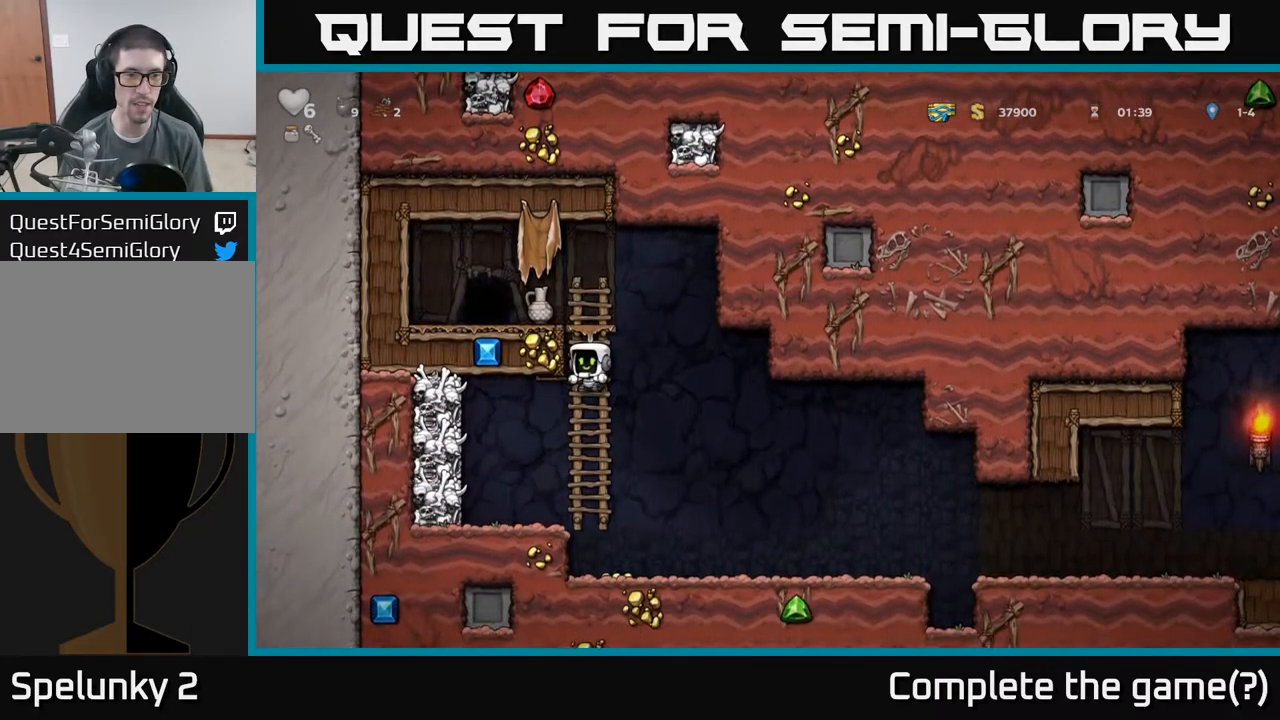
{"dt_ms": 500, "buttons": [], "left_stick": "up-right", "events": [[100, "left_stick", "up-right"], [300, "A", "down"], [367, "A", "up"]]}
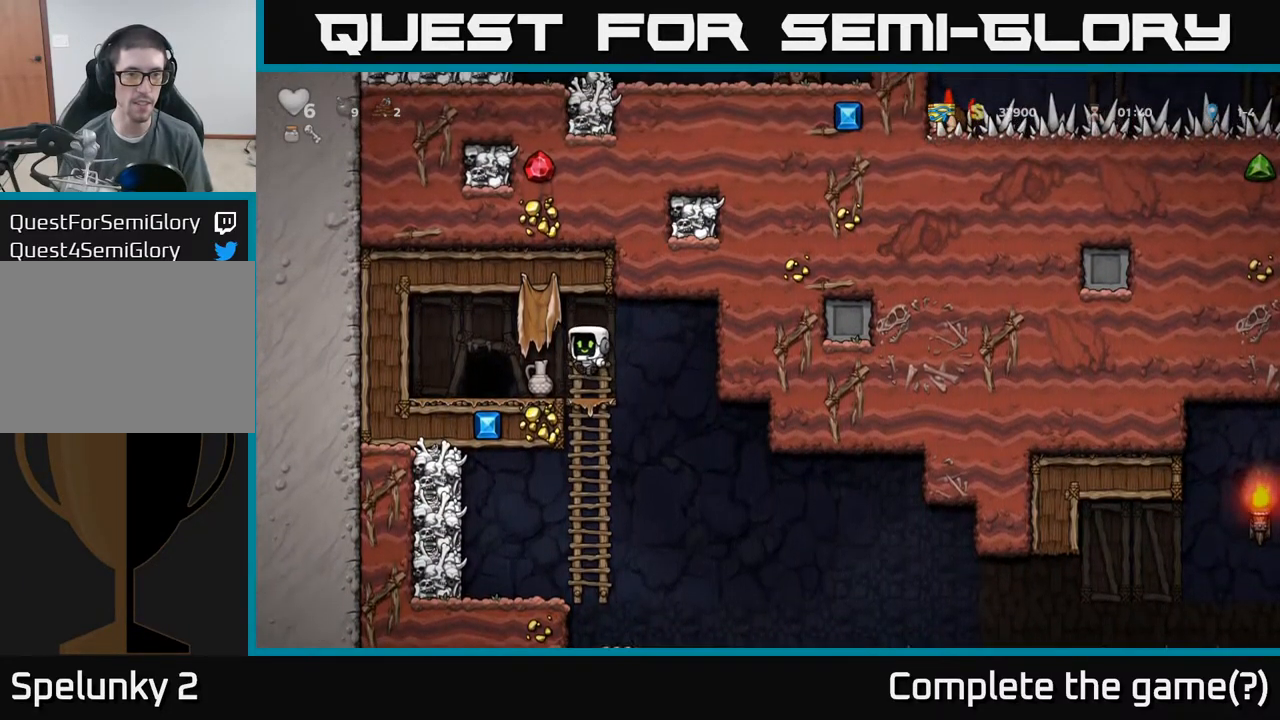
{"dt_ms": 500, "buttons": [], "left_stick": "right", "events": [[100, "left_stick", "center"], [284, "left_stick", "down-right"], [334, "X", "down"], [417, "X", "up"], [434, "left_stick", "right"]]}
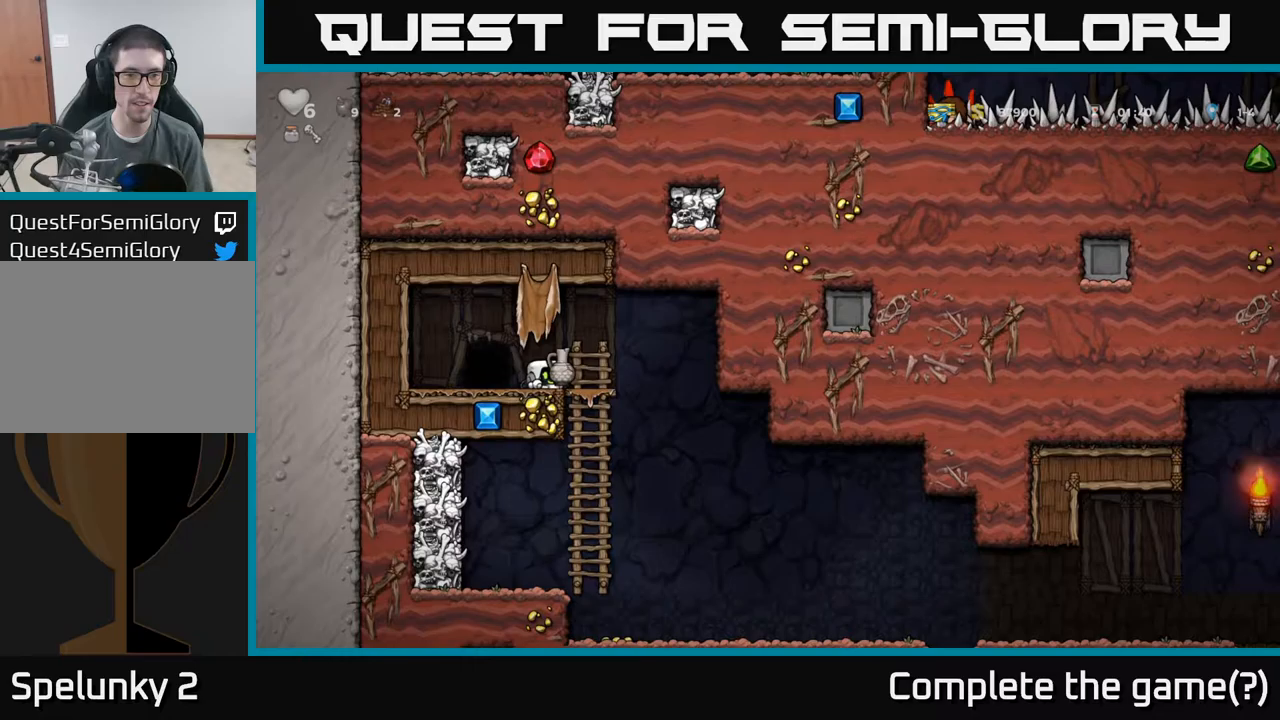
{"dt_ms": 500, "buttons": [], "left_stick": "right", "events": [[100, "left_stick", "down"], [133, "A", "down"], [250, "A", "up"], [333, "left_stick", "center"], [433, "left_stick", "right"]]}